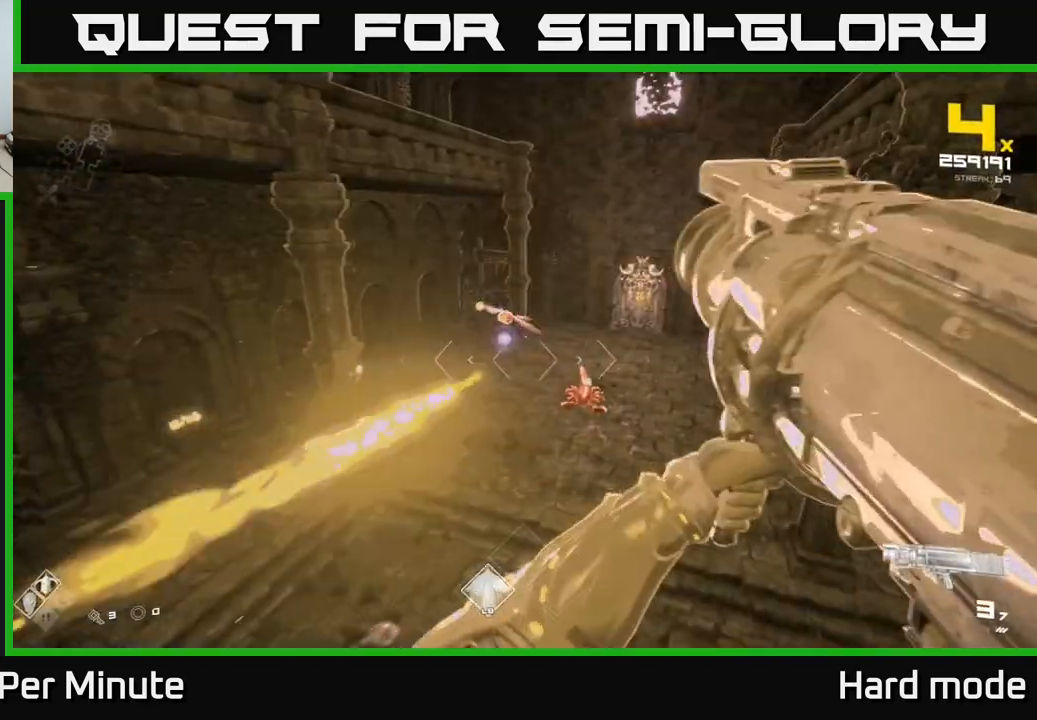
Gameplay with a controller (Xbox layout); each line is a JSON object with the inputs held at the frame after it. "events" lists button and stick changes between this image and that frame as [ms after this image, input, new state], when the widget could be followed in between.
{"buttons": [], "left_stick": "up-right", "right_stick": "center", "events": [[50, "R2", "up"], [350, "R1", "down"], [483, "R1", "up"]]}
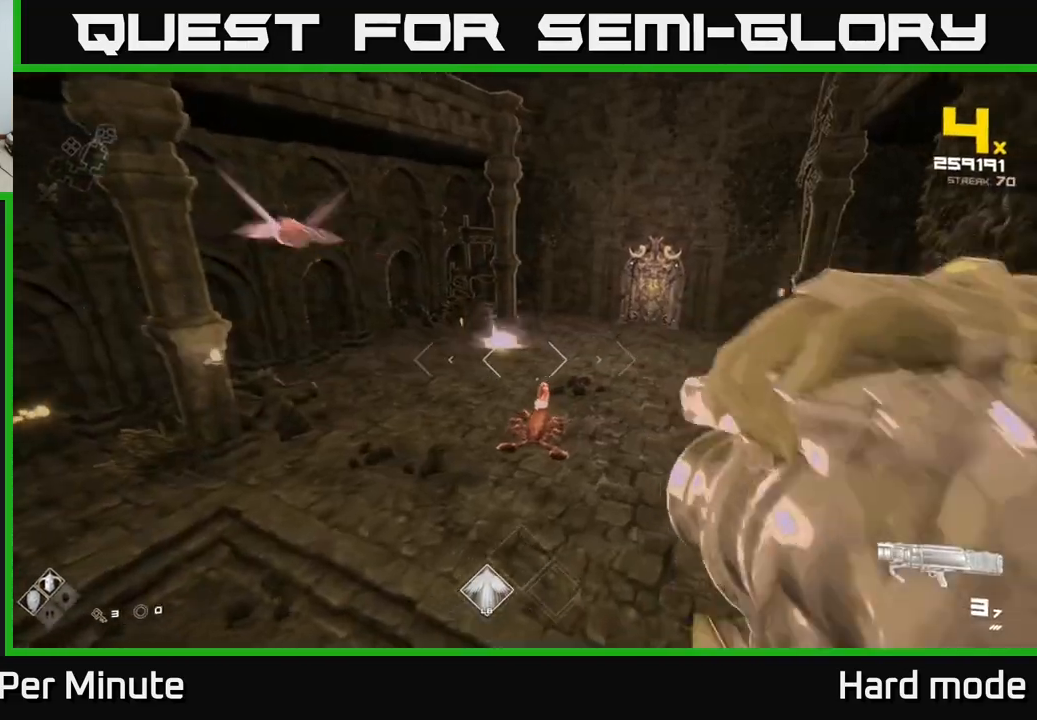
{"buttons": ["R2"], "left_stick": "down-right", "right_stick": "left", "events": [[100, "R1", "down"], [150, "left_stick", "down-right"], [217, "R1", "up"], [217, "left_stick", "down"], [400, "right_stick", "left"], [450, "R2", "down"], [483, "left_stick", "down-right"]]}
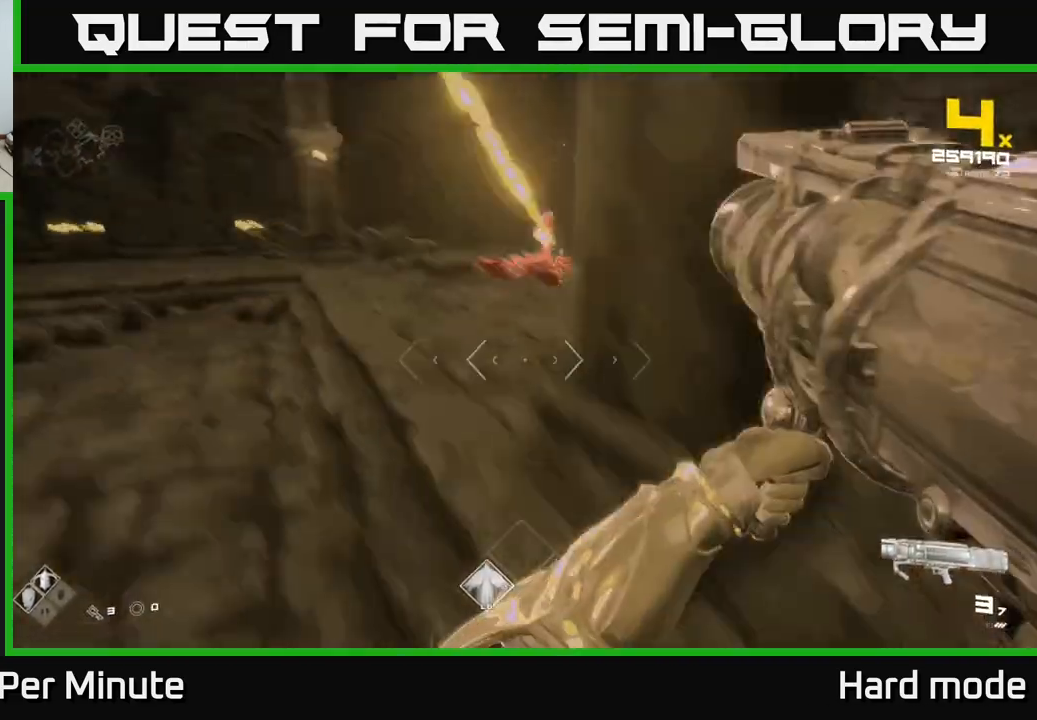
{"buttons": [], "left_stick": "up-right", "right_stick": "center", "events": [[33, "R2", "up"], [33, "right_stick", "center"], [50, "left_stick", "right"], [283, "left_stick", "up-right"], [333, "R1", "down"], [450, "R1", "up"]]}
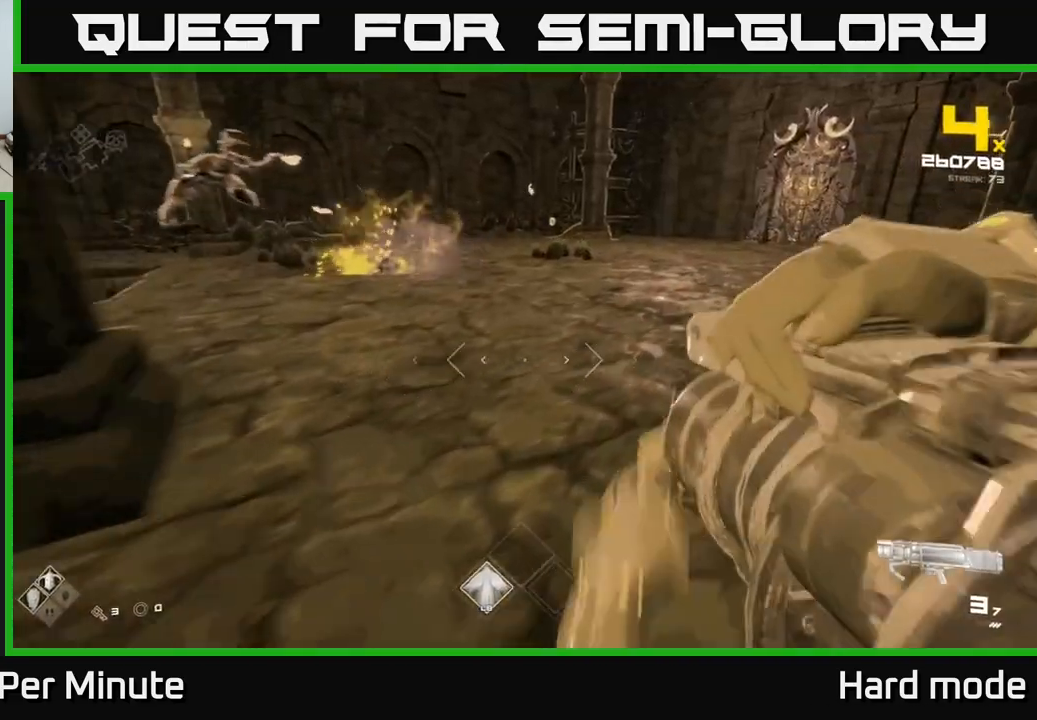
{"buttons": ["A", "R1"], "left_stick": "up", "right_stick": "center", "events": [[50, "left_stick", "up"], [117, "R1", "down"], [250, "R1", "up"], [450, "R1", "down"], [483, "A", "down"]]}
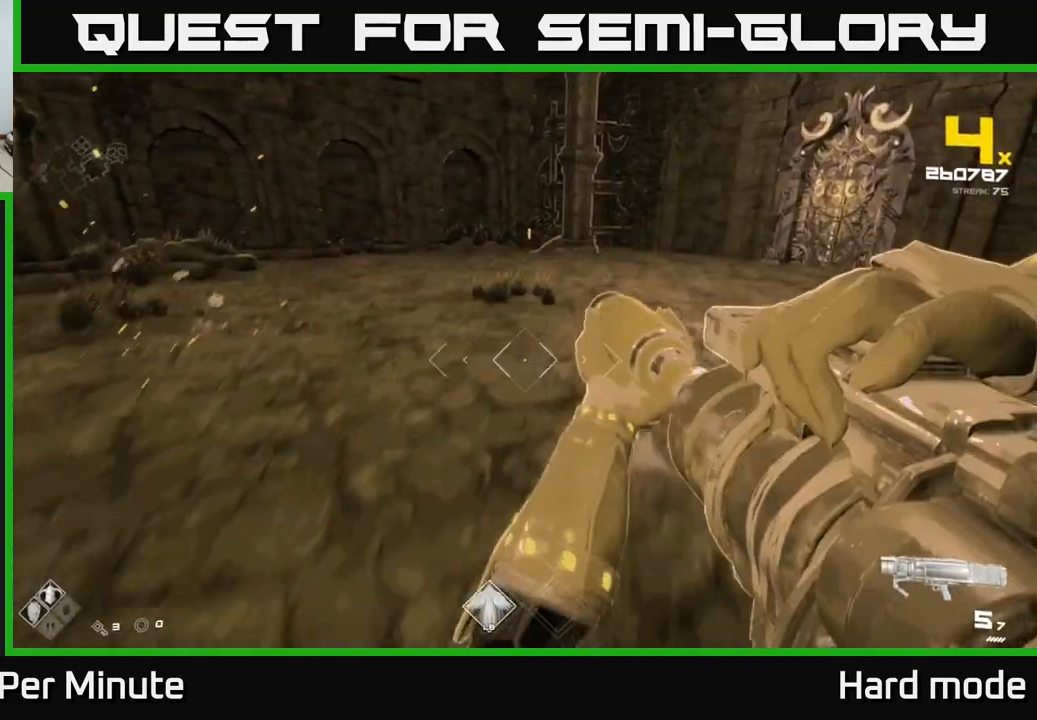
{"buttons": [], "left_stick": "up", "right_stick": "center", "events": [[117, "R1", "up"], [133, "A", "up"], [250, "R1", "down"], [383, "R1", "up"]]}
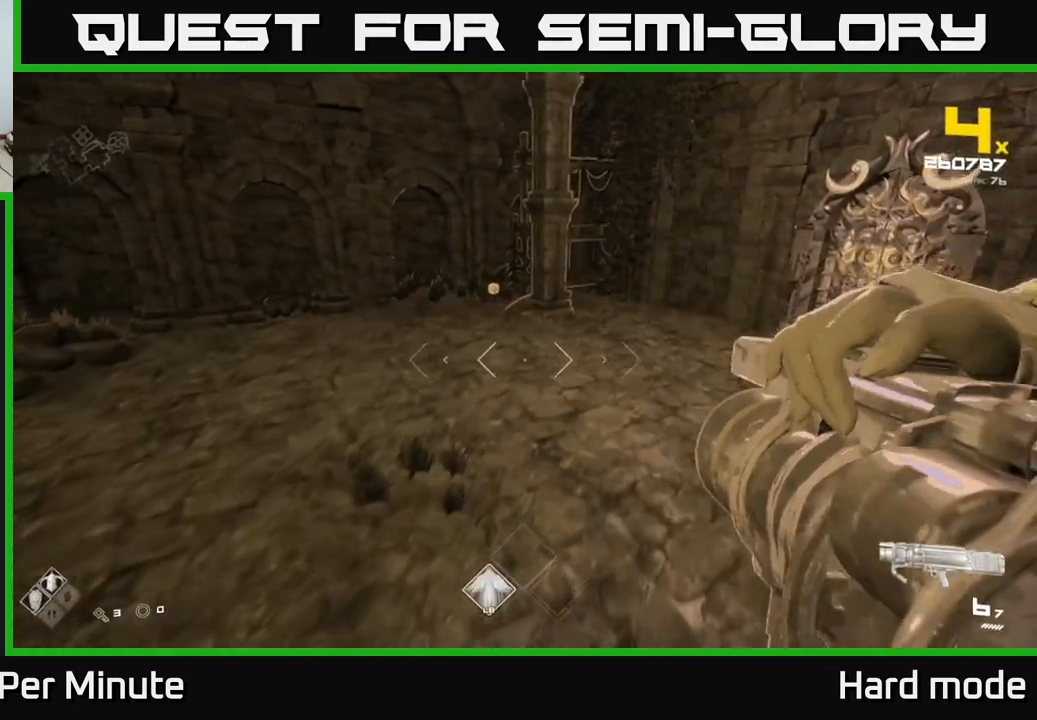
{"buttons": [], "left_stick": "up", "right_stick": "center", "events": [[100, "R1", "down"], [167, "A", "down"], [250, "R1", "up"], [283, "A", "up"]]}
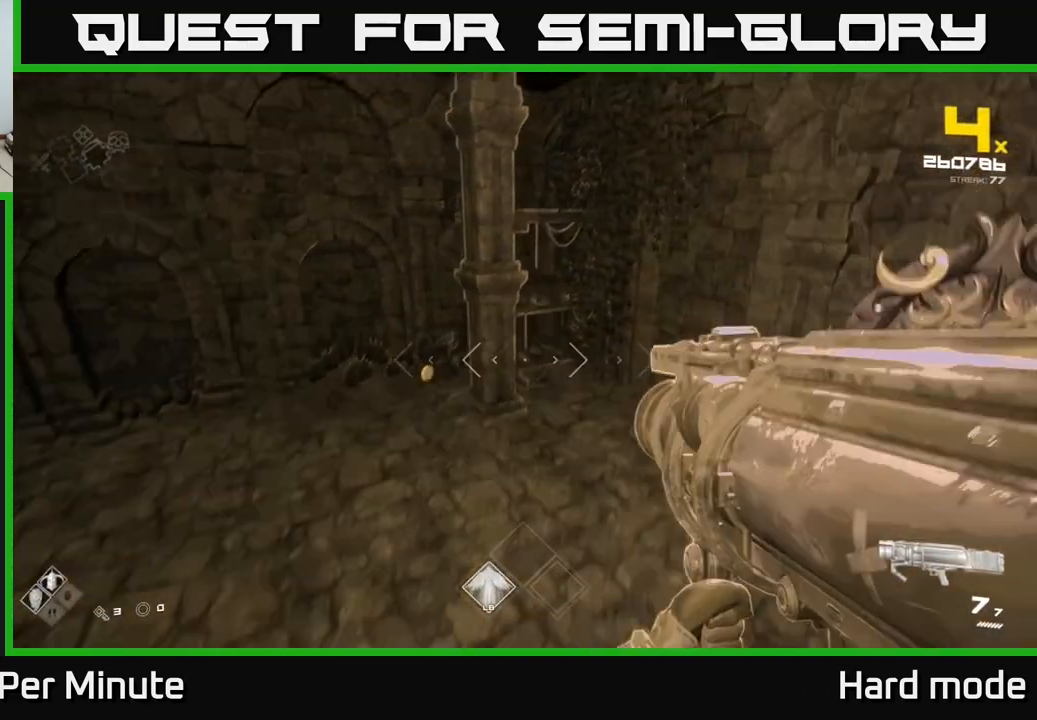
{"buttons": [], "left_stick": "up-right", "right_stick": "left", "events": [[17, "A", "down"], [117, "A", "up"], [250, "right_stick", "left"], [300, "left_stick", "up-right"]]}
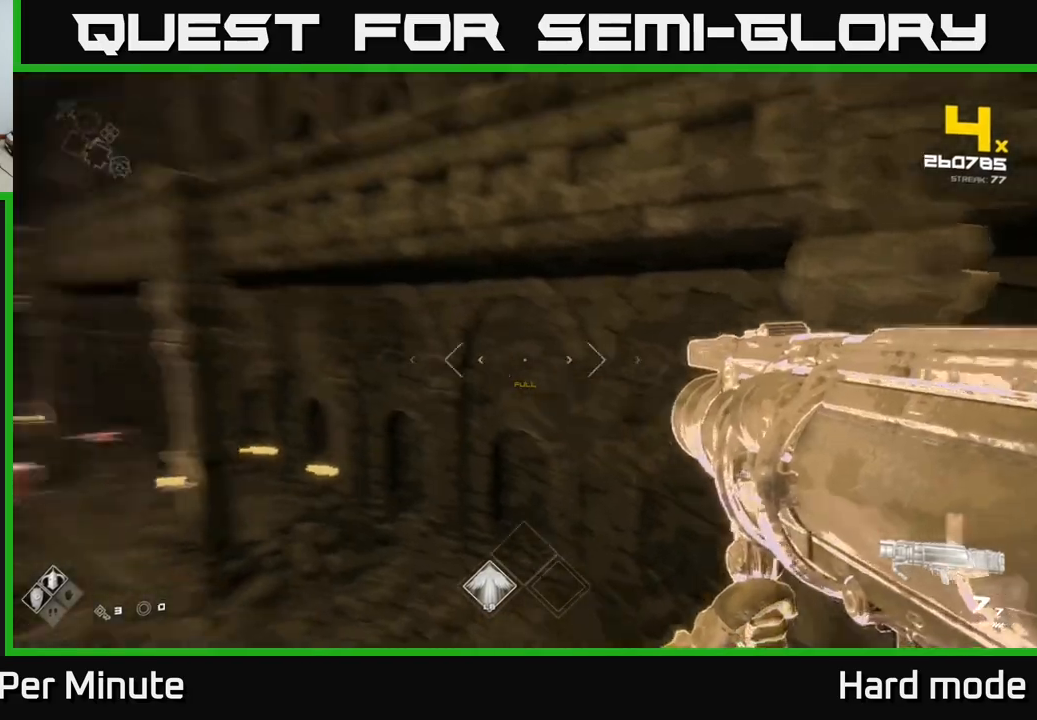
{"buttons": [], "left_stick": "up", "right_stick": "down", "events": [[317, "left_stick", "up"], [317, "right_stick", "center"], [450, "right_stick", "down"]]}
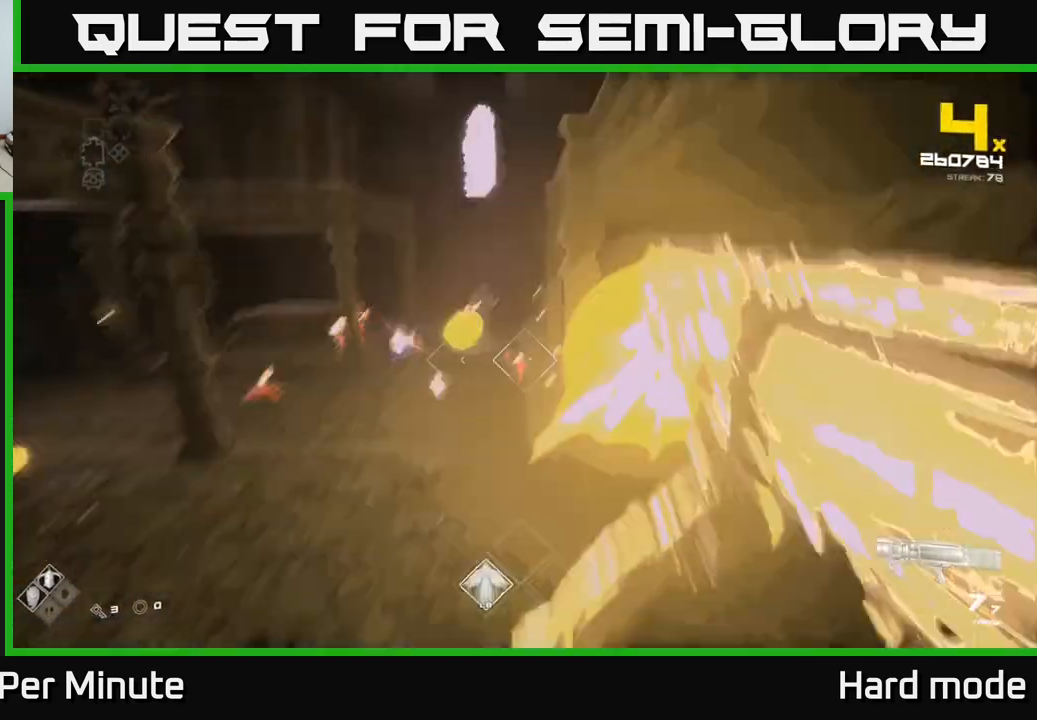
{"buttons": [], "left_stick": "up-right", "right_stick": "center", "events": [[67, "R2", "down"], [67, "right_stick", "left"], [117, "right_stick", "center"], [167, "R2", "up"], [317, "right_stick", "left"], [500, "left_stick", "up-right"], [500, "right_stick", "center"]]}
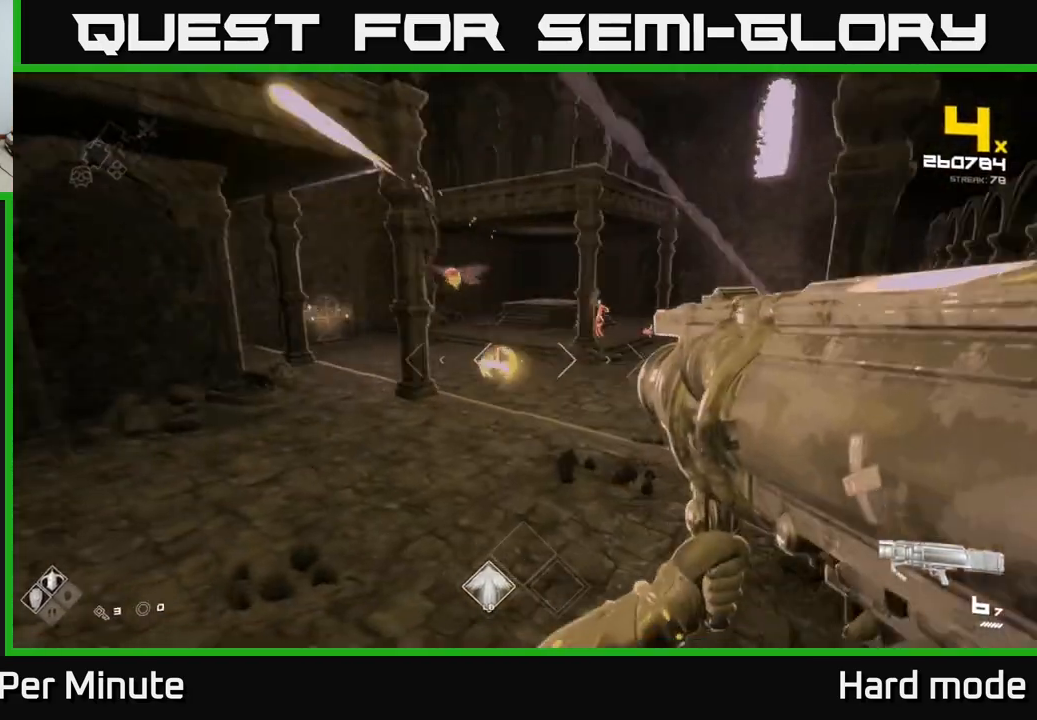
{"buttons": [], "left_stick": "up-left", "right_stick": "center", "events": [[100, "left_stick", "up"], [183, "R2", "down"], [217, "left_stick", "up-right"], [267, "R2", "up"], [383, "left_stick", "up-left"]]}
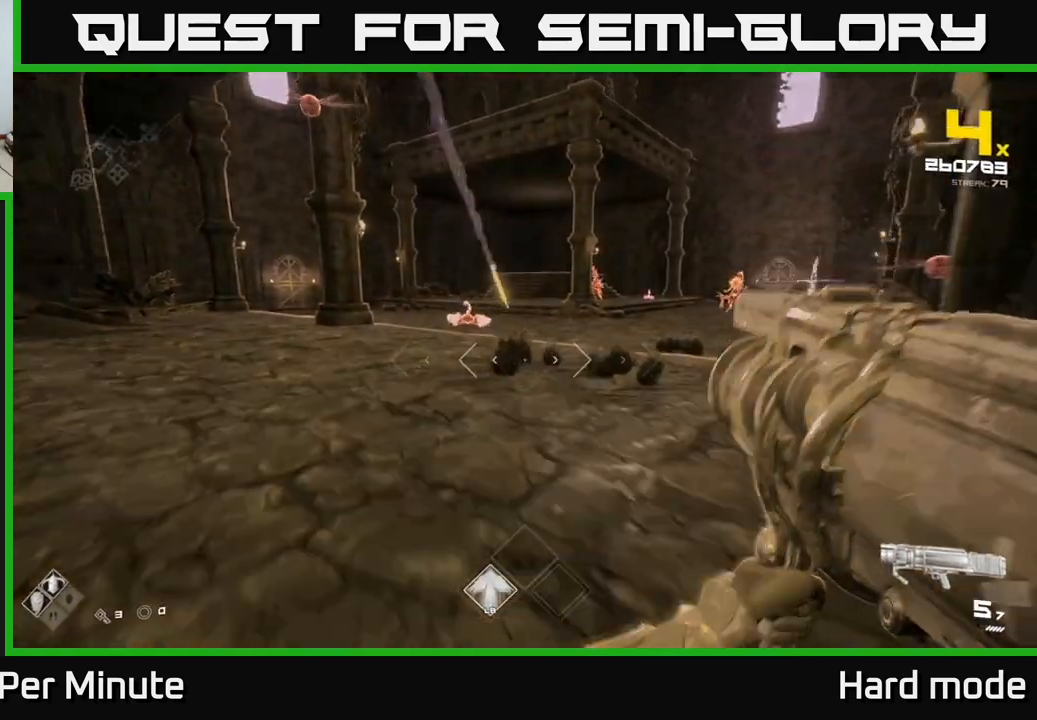
{"buttons": ["A"], "left_stick": "up", "right_stick": "center", "events": [[50, "left_stick", "up"], [133, "A", "down"], [250, "A", "up"], [250, "left_stick", "up-right"], [400, "A", "down"], [400, "left_stick", "up"]]}
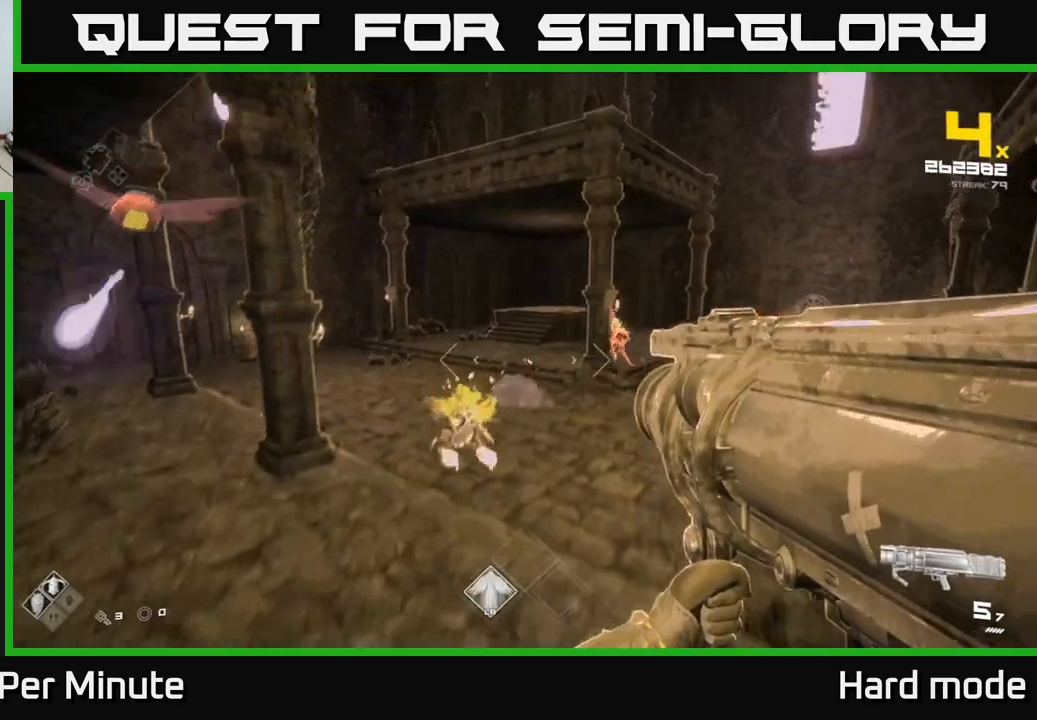
{"buttons": ["R2"], "left_stick": "up-left", "right_stick": "down-right", "events": [[17, "A", "up"], [83, "left_stick", "up-right"], [150, "A", "down"], [250, "A", "up"], [383, "right_stick", "down-right"], [483, "left_stick", "up-left"], [500, "R2", "down"]]}
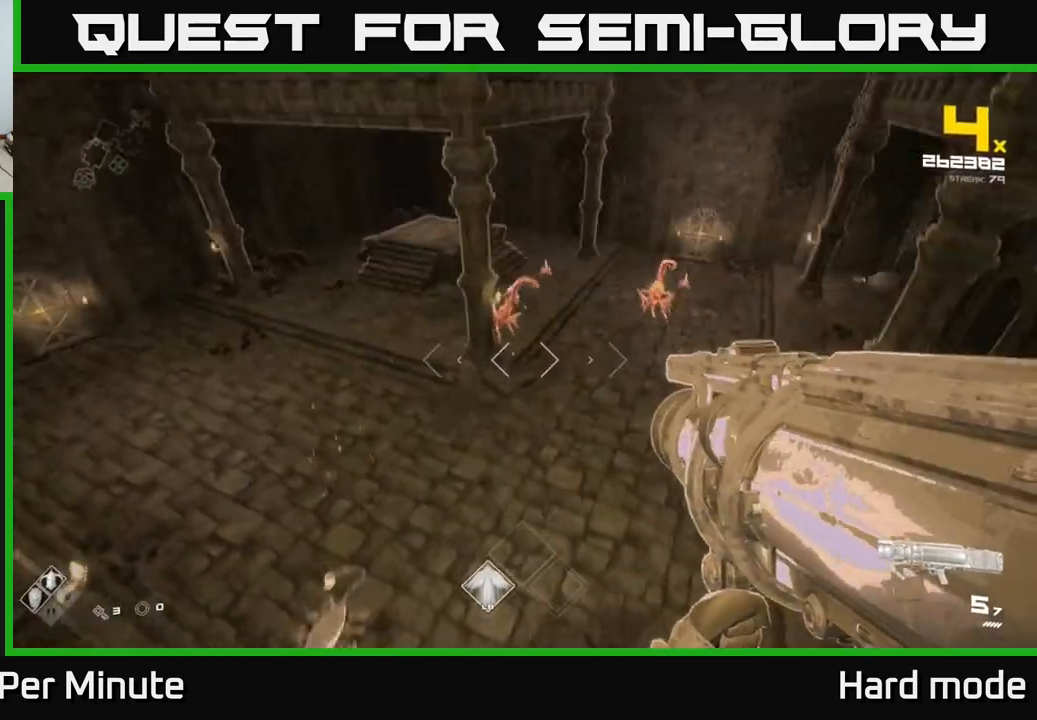
{"buttons": [], "left_stick": "up", "right_stick": "center", "events": [[67, "right_stick", "center"], [83, "R2", "up"], [367, "left_stick", "up"]]}
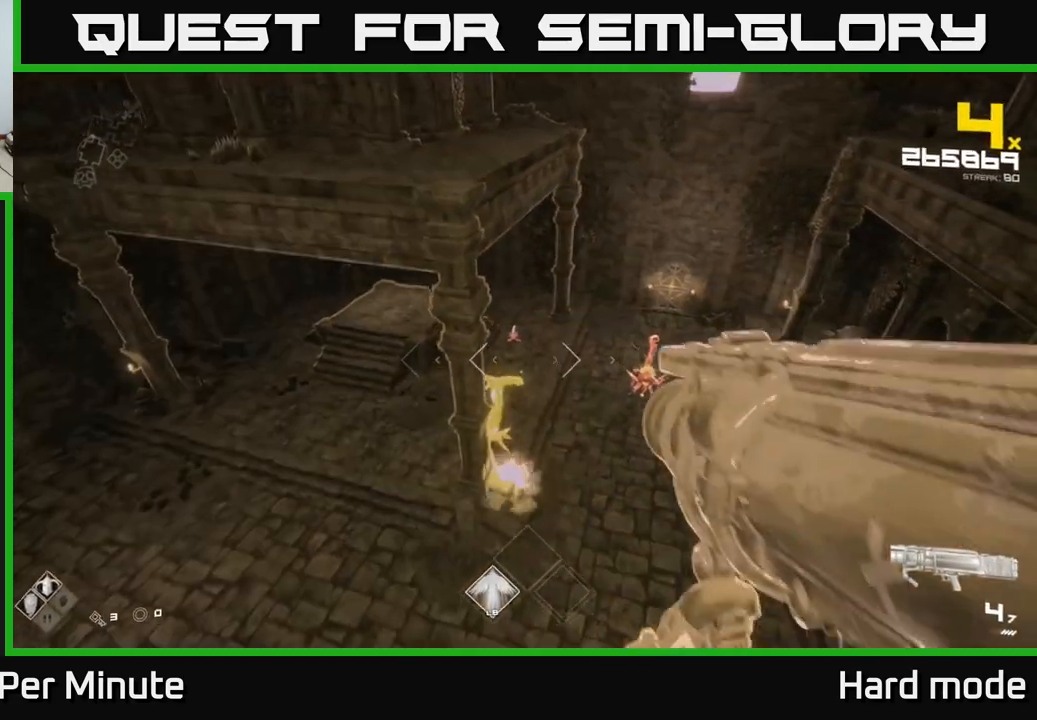
{"buttons": [], "left_stick": "down-left", "right_stick": "center", "events": [[133, "right_stick", "right"], [183, "left_stick", "left"], [233, "R2", "down"], [350, "R2", "up"], [367, "right_stick", "center"], [383, "left_stick", "down-left"]]}
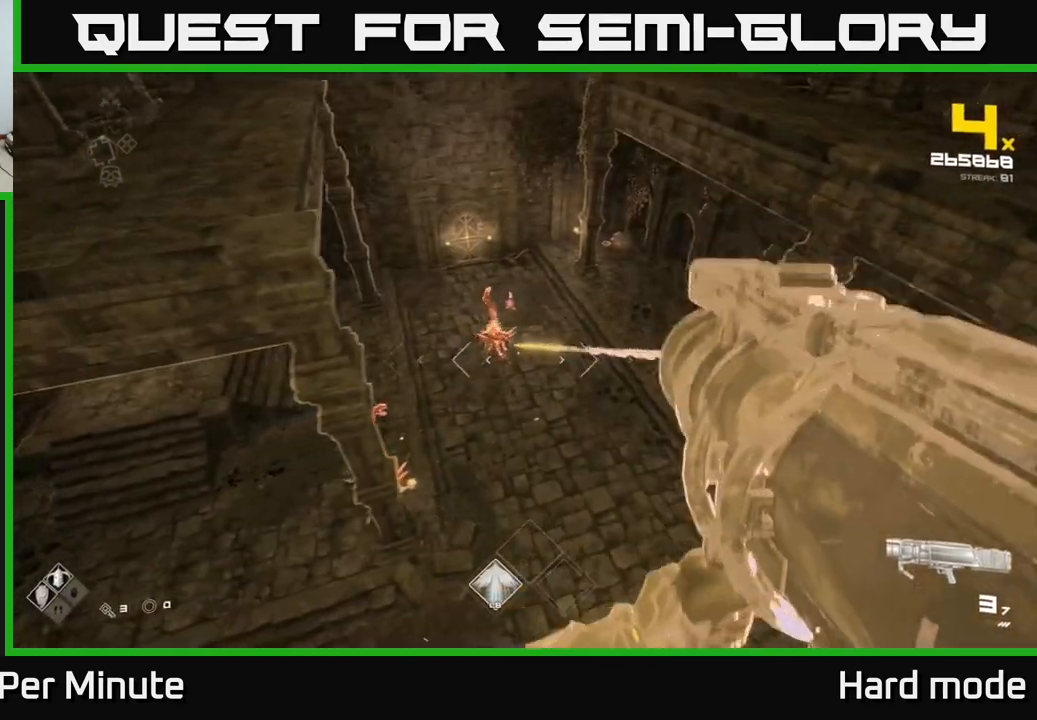
{"buttons": [], "left_stick": "left", "right_stick": "left", "events": [[250, "left_stick", "left"], [483, "right_stick", "left"]]}
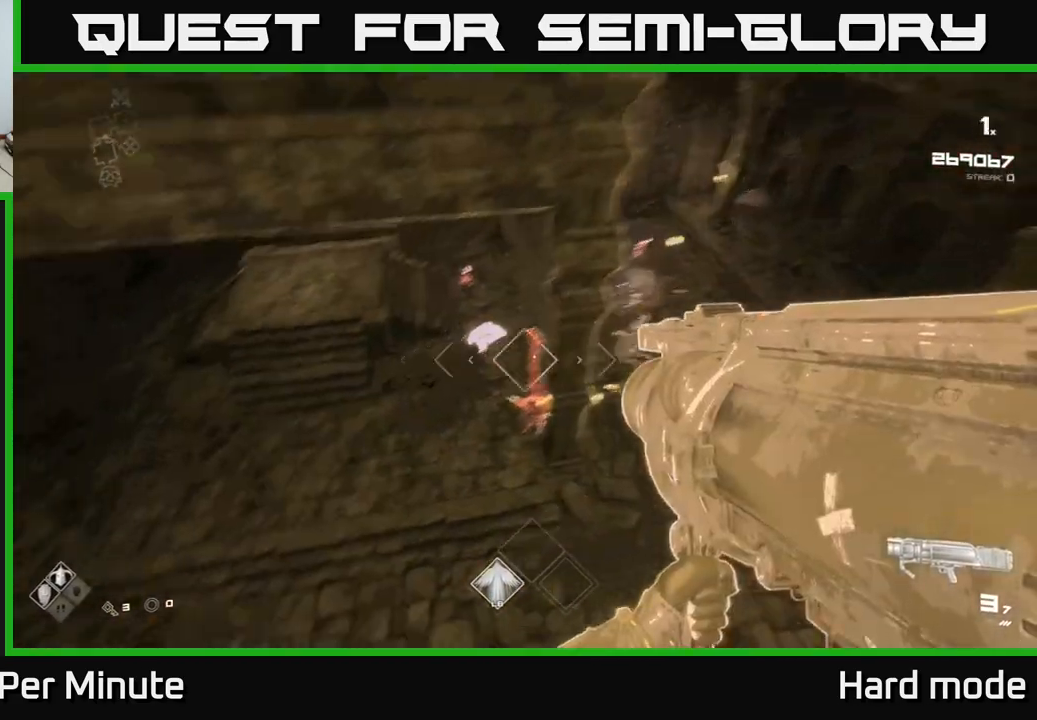
{"buttons": [], "left_stick": "left", "right_stick": "center", "events": [[33, "R2", "down"], [67, "right_stick", "center"], [150, "R2", "up"], [283, "left_stick", "up-left"], [300, "right_stick", "right"], [383, "R2", "down"], [417, "right_stick", "center"], [467, "R2", "up"], [483, "left_stick", "left"]]}
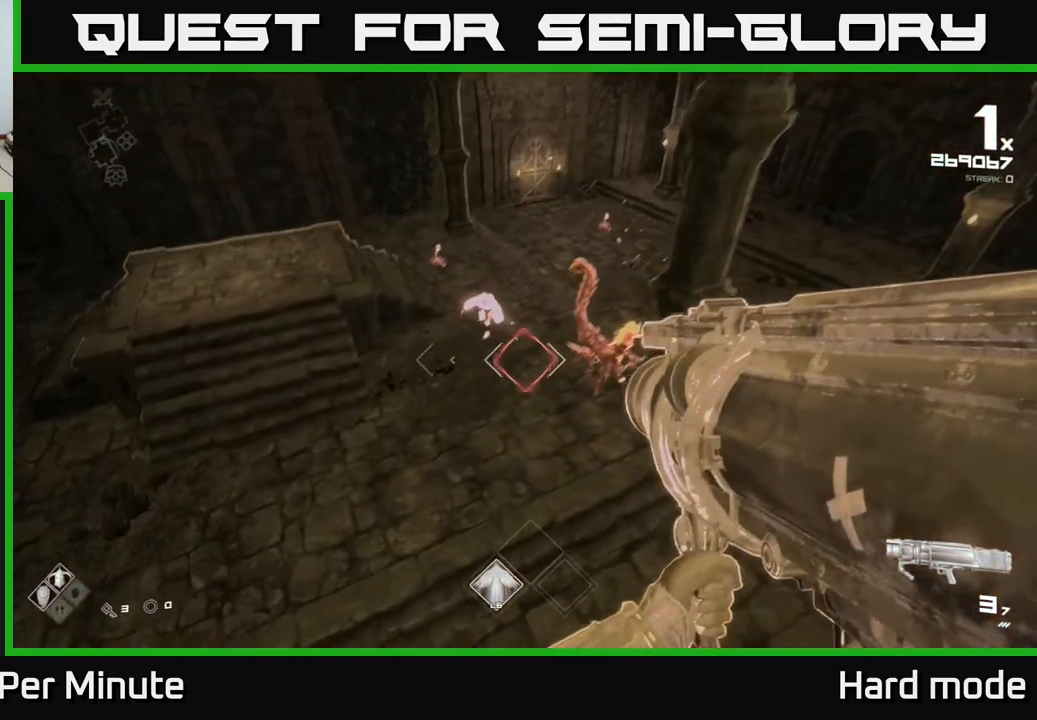
{"buttons": [], "left_stick": "up-left", "right_stick": "center", "events": [[150, "right_stick", "up-right"], [200, "R2", "down"], [267, "right_stick", "center"], [283, "R2", "up"], [400, "left_stick", "up-left"]]}
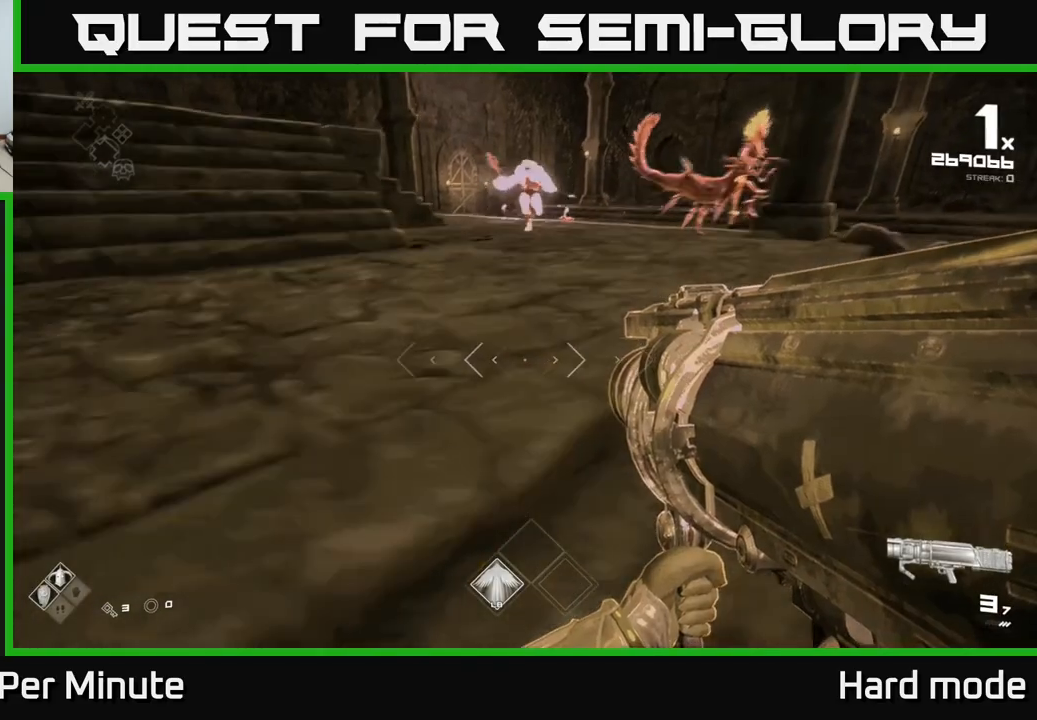
{"buttons": [], "left_stick": "center", "right_stick": "right", "events": [[67, "right_stick", "right"], [167, "right_stick", "center"], [200, "left_stick", "left"], [233, "A", "down"], [300, "left_stick", "center"], [350, "A", "up"], [500, "right_stick", "right"]]}
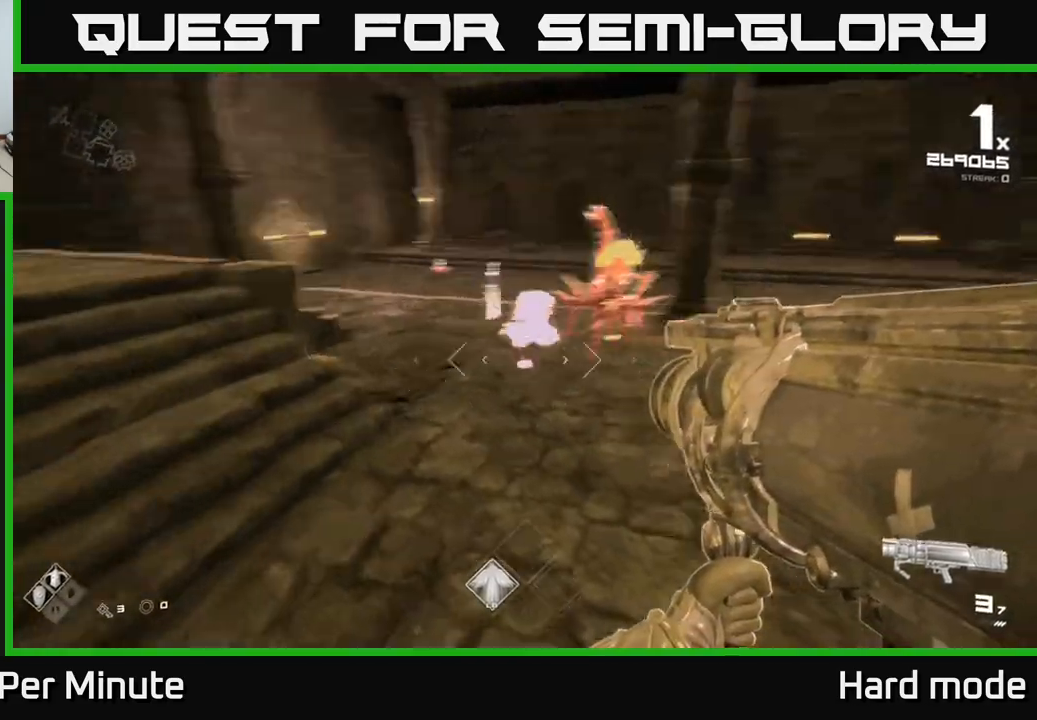
{"buttons": ["A"], "left_stick": "up-left", "right_stick": "center", "events": [[33, "left_stick", "left"], [100, "R2", "down"], [167, "right_stick", "center"], [200, "R2", "up"], [433, "A", "down"], [433, "left_stick", "up-left"]]}
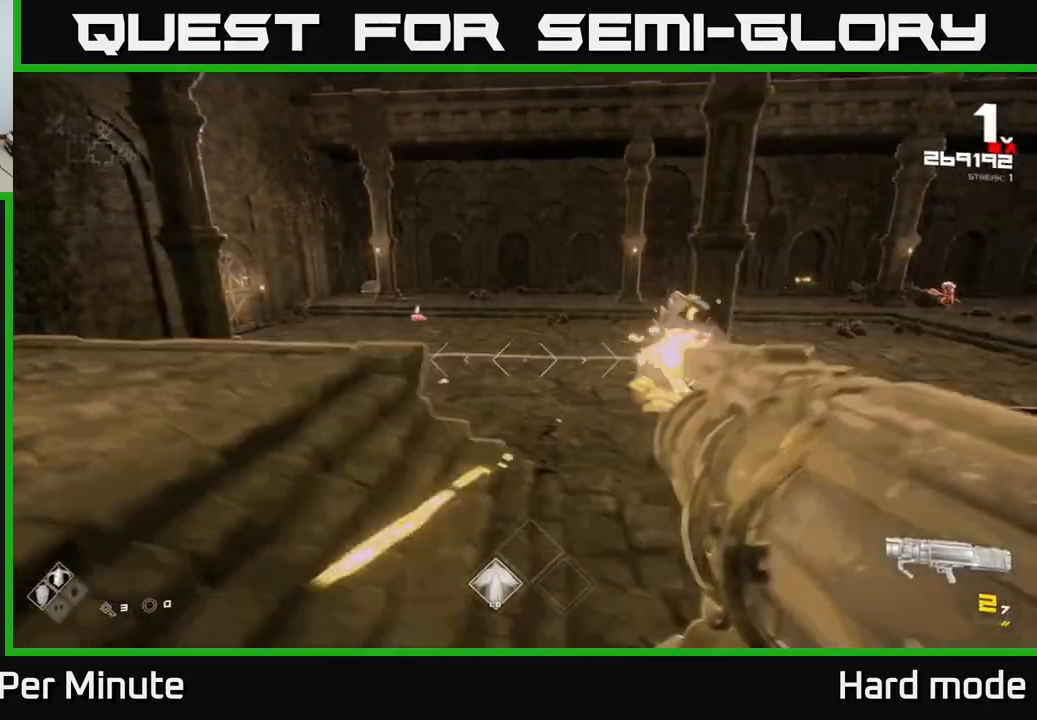
{"buttons": [], "left_stick": "up-left", "right_stick": "center", "events": [[100, "A", "up"], [183, "left_stick", "up-right"], [233, "left_stick", "center"], [283, "left_stick", "left"], [333, "A", "down"], [350, "left_stick", "up-left"], [400, "A", "up"]]}
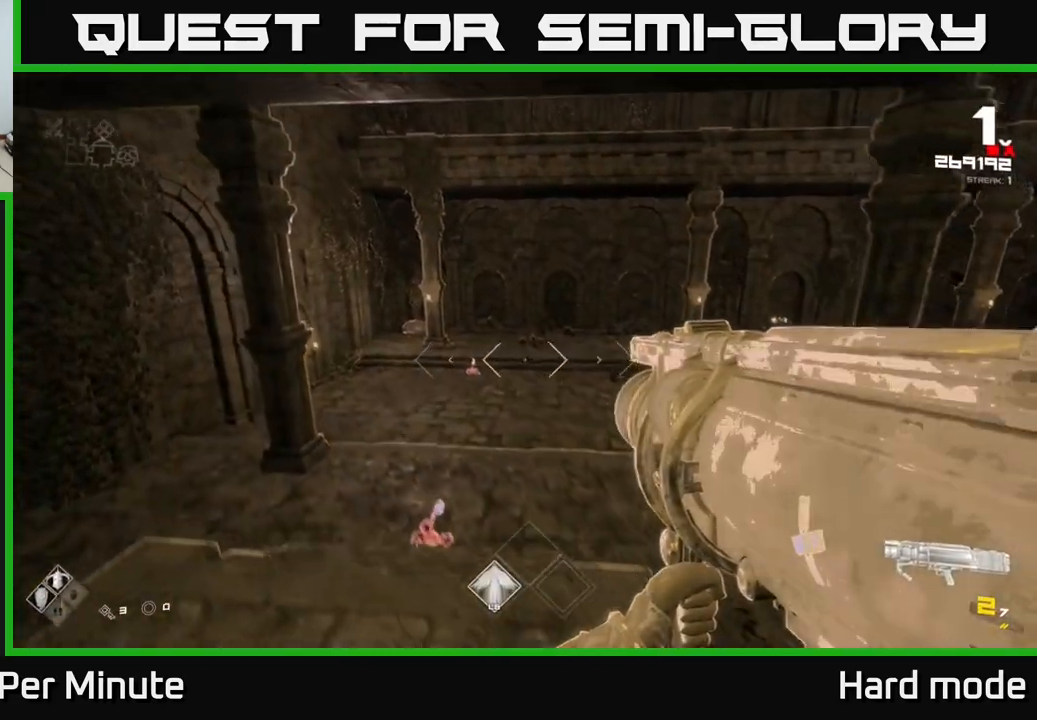
{"buttons": [], "left_stick": "left", "right_stick": "down-right", "events": [[83, "right_stick", "down-left"], [150, "R2", "down"], [150, "right_stick", "center"], [183, "left_stick", "up"], [200, "R2", "up"], [350, "right_stick", "right"], [383, "left_stick", "left"], [467, "right_stick", "down-right"]]}
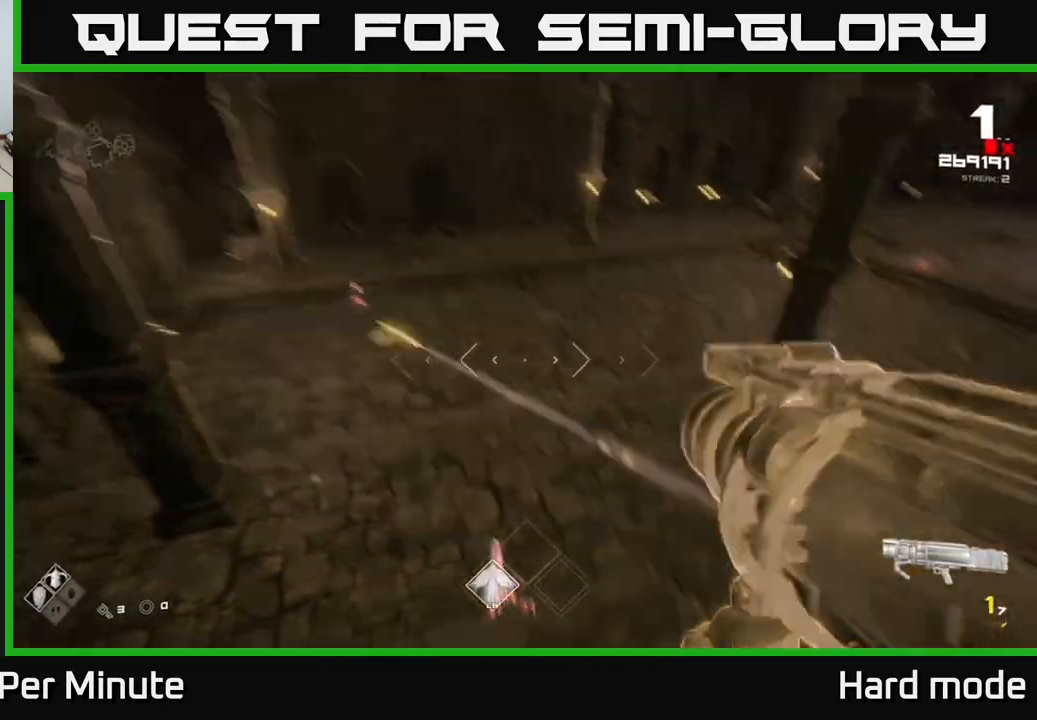
{"buttons": [], "left_stick": "down-left", "right_stick": "right", "events": [[167, "right_stick", "center"], [283, "R2", "down"], [400, "R2", "up"], [417, "left_stick", "down-left"], [417, "right_stick", "right"]]}
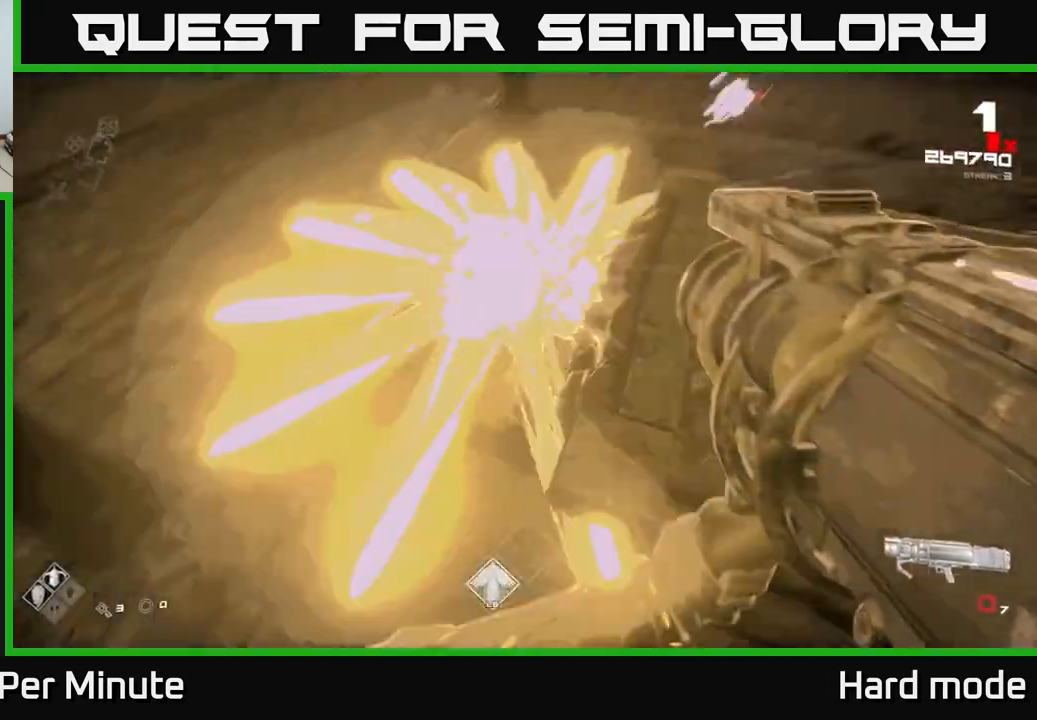
{"buttons": [], "left_stick": "left", "right_stick": "up-left", "events": [[67, "right_stick", "up"], [100, "left_stick", "left"], [150, "right_stick", "center"], [217, "R1", "down"], [333, "R1", "up"], [383, "right_stick", "up-left"]]}
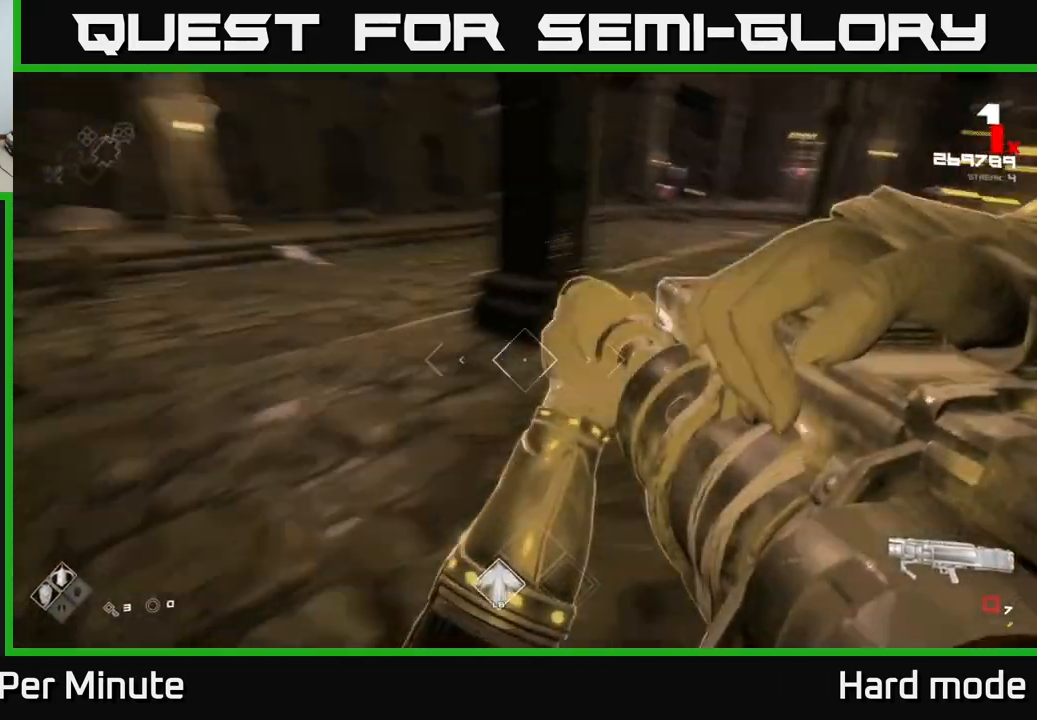
{"buttons": [], "left_stick": "up-left", "right_stick": "center", "events": [[17, "R1", "down"], [33, "left_stick", "up-left"], [150, "R1", "up"], [150, "right_stick", "center"], [300, "right_stick", "right"], [317, "R1", "down"], [417, "R1", "up"], [450, "right_stick", "center"]]}
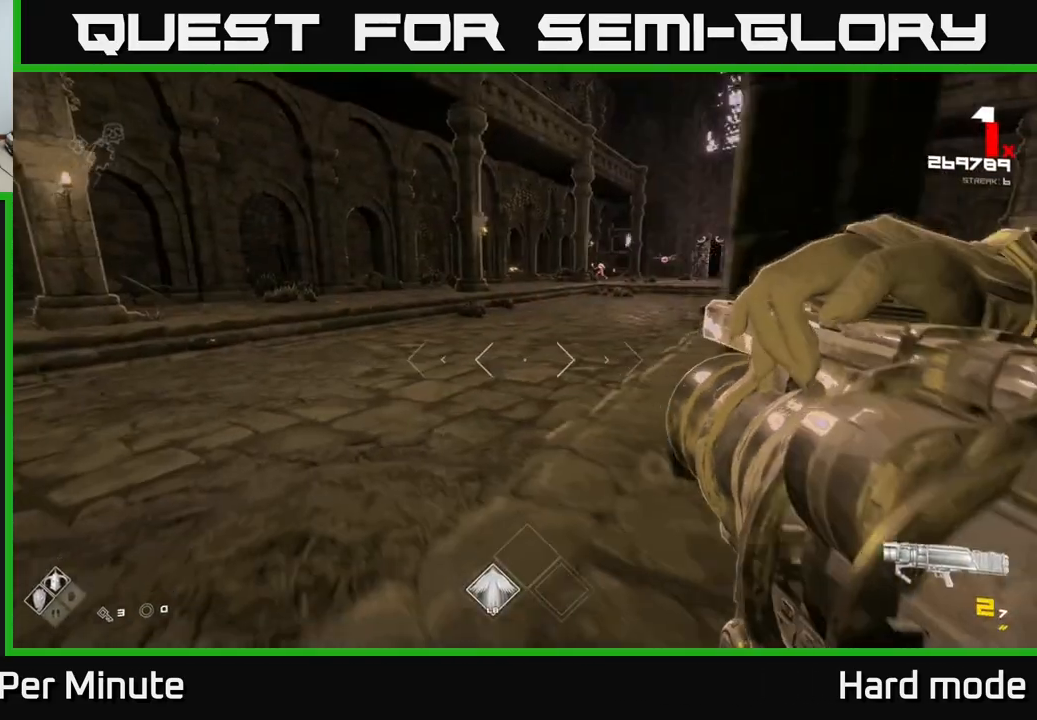
{"buttons": ["R1"], "left_stick": "left", "right_stick": "down-right", "events": [[150, "R1", "down"], [167, "right_stick", "right"], [217, "left_stick", "left"], [250, "R1", "up"], [317, "right_stick", "center"], [467, "R1", "down"], [500, "right_stick", "down-right"]]}
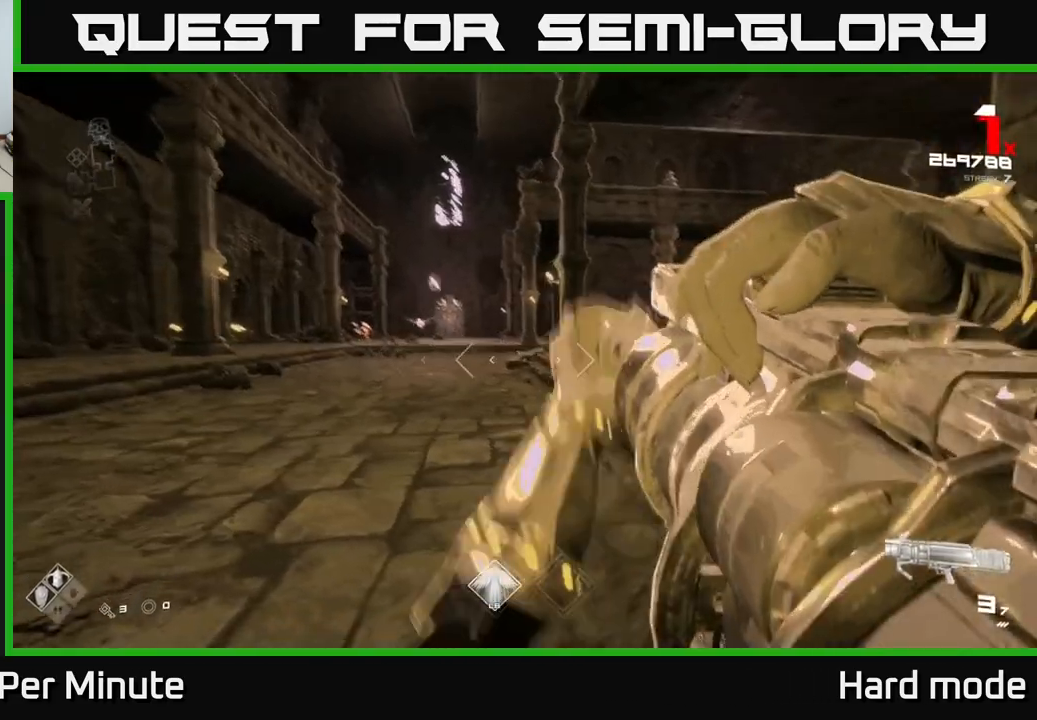
{"buttons": [], "left_stick": "up", "right_stick": "center", "events": [[67, "right_stick", "center"], [83, "R1", "up"], [150, "left_stick", "up-left"], [283, "right_stick", "left"], [317, "R1", "down"], [450, "R1", "up"], [450, "right_stick", "center"], [483, "left_stick", "up"]]}
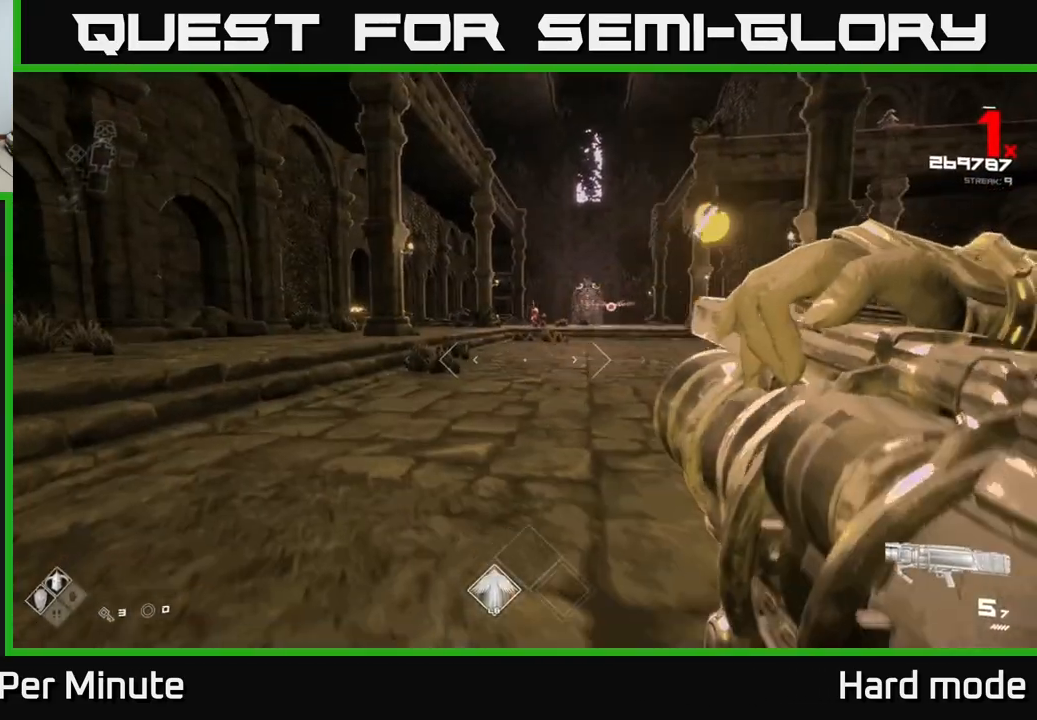
{"buttons": ["A"], "left_stick": "up", "right_stick": "center", "events": [[150, "A", "down"], [283, "A", "up"], [500, "A", "down"]]}
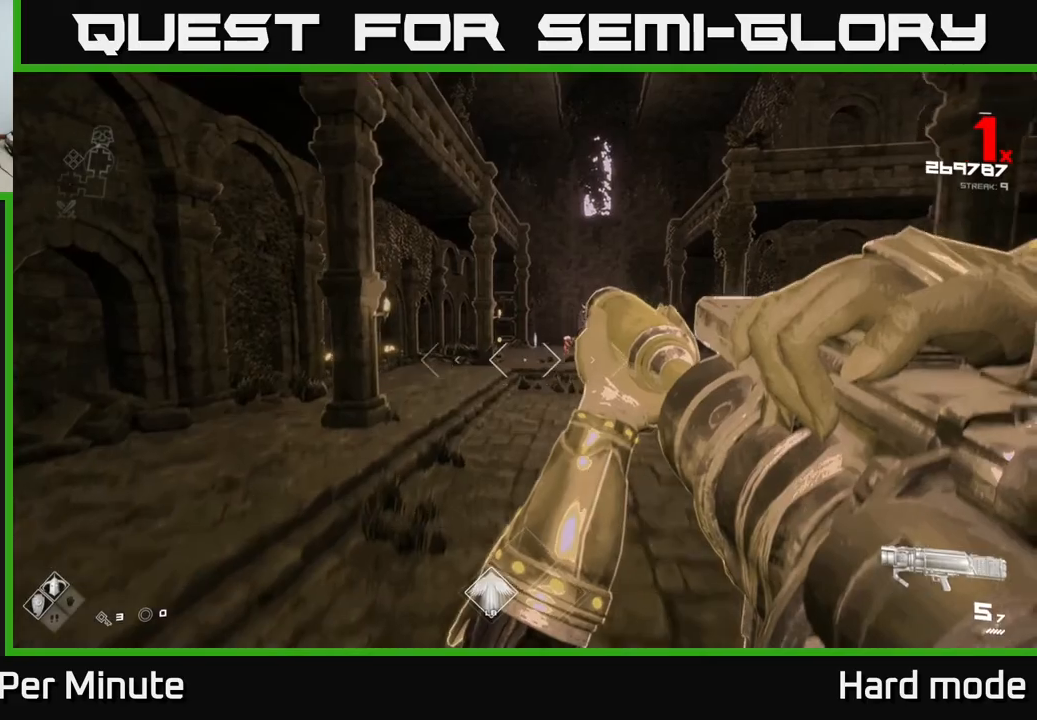
{"buttons": [], "left_stick": "down-left", "right_stick": "center", "events": [[83, "A", "up"], [167, "left_stick", "right"], [217, "right_stick", "down-right"], [250, "left_stick", "down-left"], [383, "R2", "down"], [467, "right_stick", "center"], [483, "R2", "up"]]}
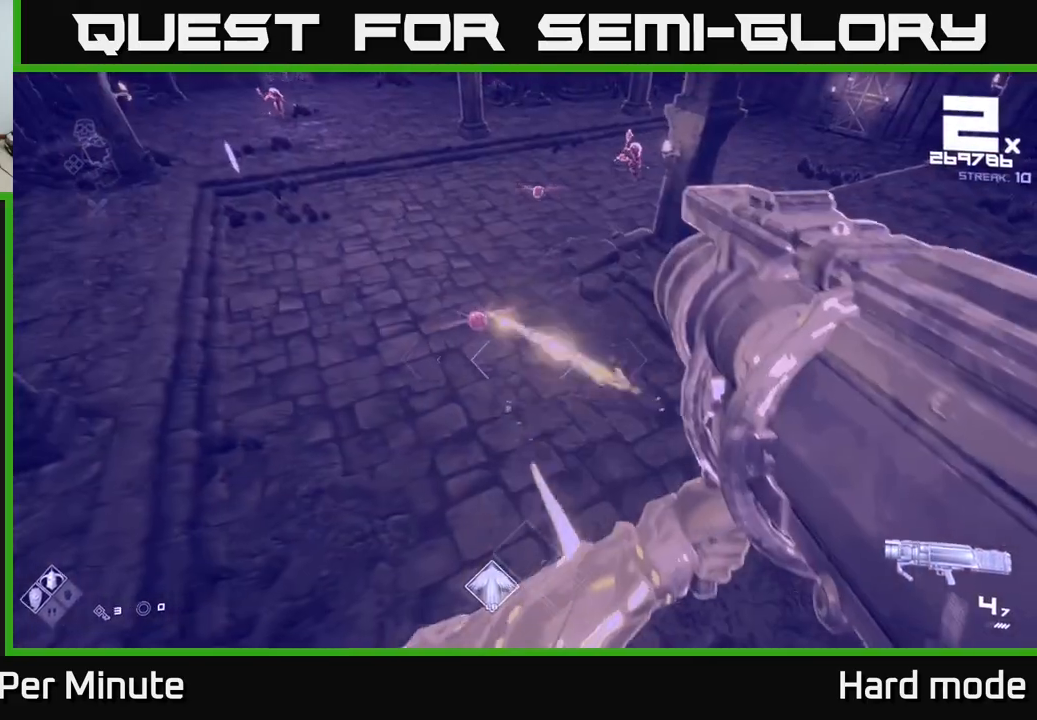
{"buttons": [], "left_stick": "up", "right_stick": "center", "events": [[133, "left_stick", "left"], [233, "right_stick", "right"], [333, "right_stick", "up"], [450, "right_stick", "center"], [483, "left_stick", "up"]]}
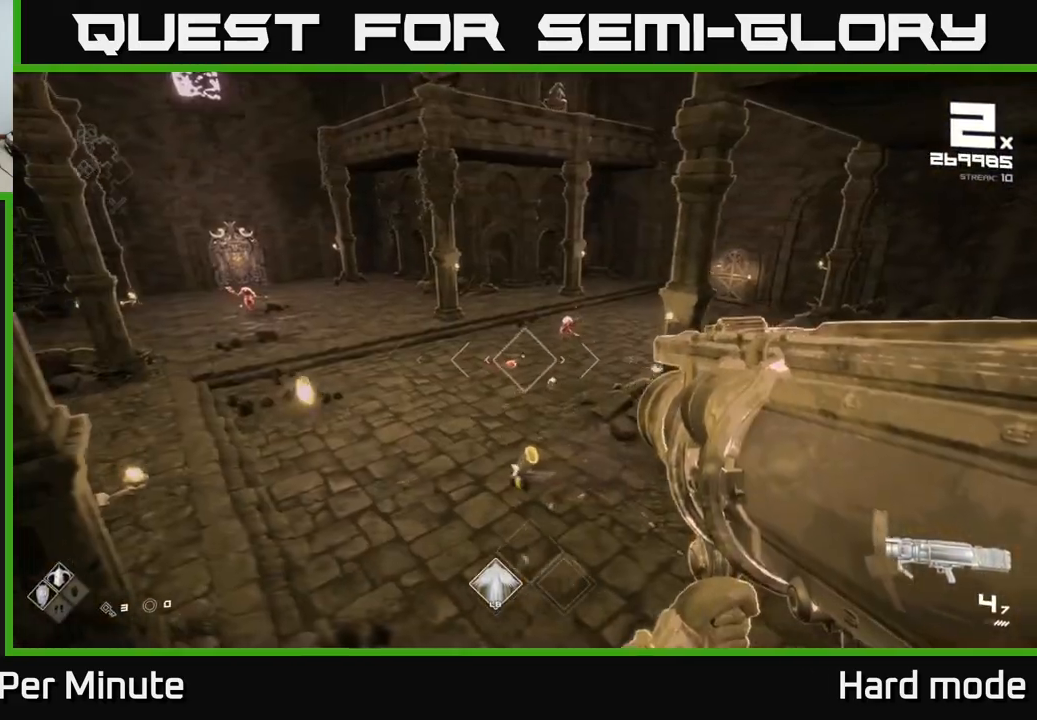
{"buttons": [], "left_stick": "down-left", "right_stick": "up-left", "events": [[83, "right_stick", "right"], [100, "R2", "down"], [150, "left_stick", "left"], [167, "right_stick", "center"], [200, "R2", "up"], [250, "left_stick", "down-left"], [417, "right_stick", "up-left"]]}